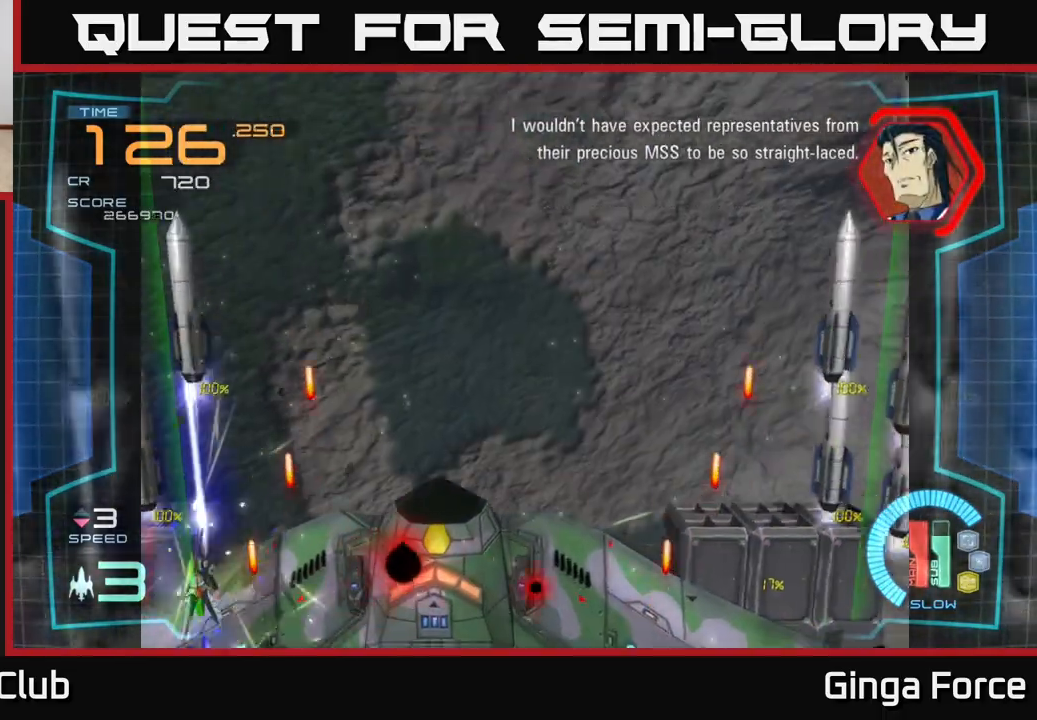
Gameplay with a controller (Xbox layout); each line is a JSON object with the inputs held at the frame after it. "events" lists button and stick changes between this image and that frame as [ms after this image, input, new state], when the widget could be followed in between. Not read: right_stick.
{"buttons": ["A", "X"], "left_stick": "up-left", "events": [[333, "left_stick", "down-left"], [467, "left_stick", "up-left"]]}
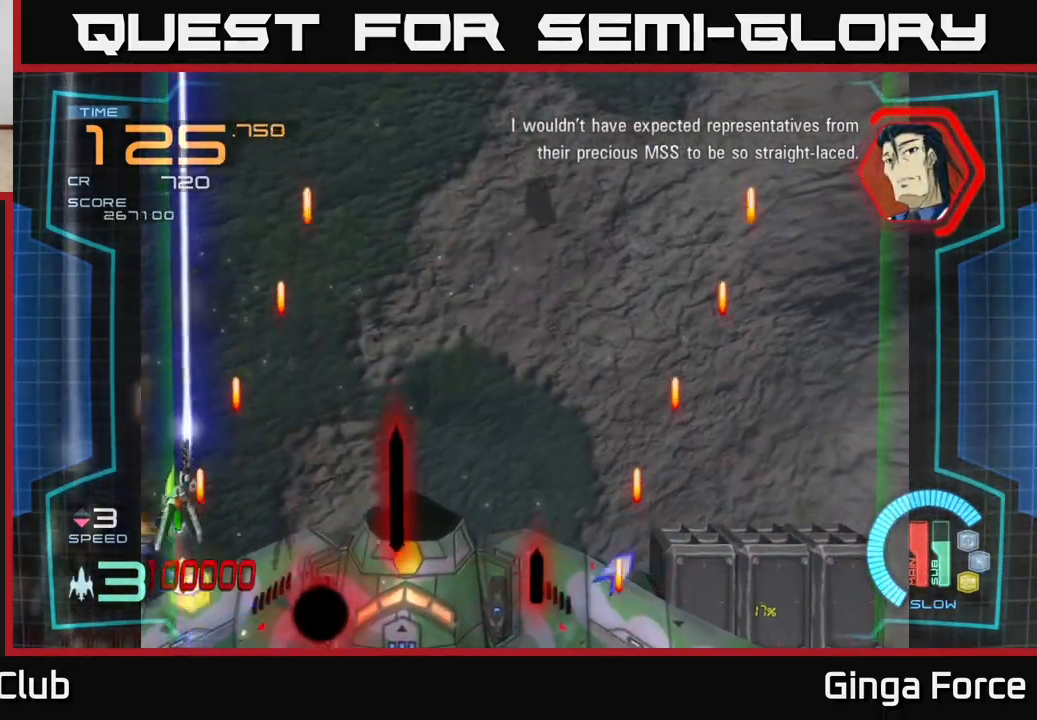
{"buttons": [], "left_stick": "up-right", "events": [[100, "left_stick", "up-right"], [433, "A", "up"], [433, "X", "up"]]}
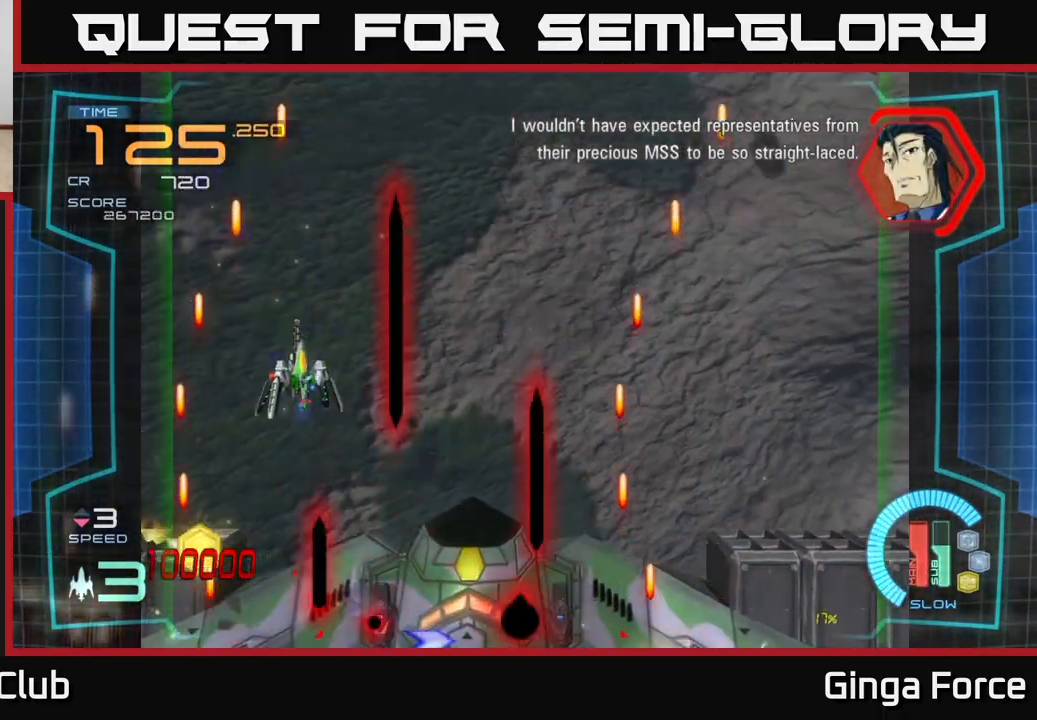
{"buttons": [], "left_stick": "up-right", "events": [[50, "left_stick", "down-right"], [67, "A", "down"], [67, "X", "down"], [217, "left_stick", "up-right"], [433, "X", "up"], [450, "A", "up"]]}
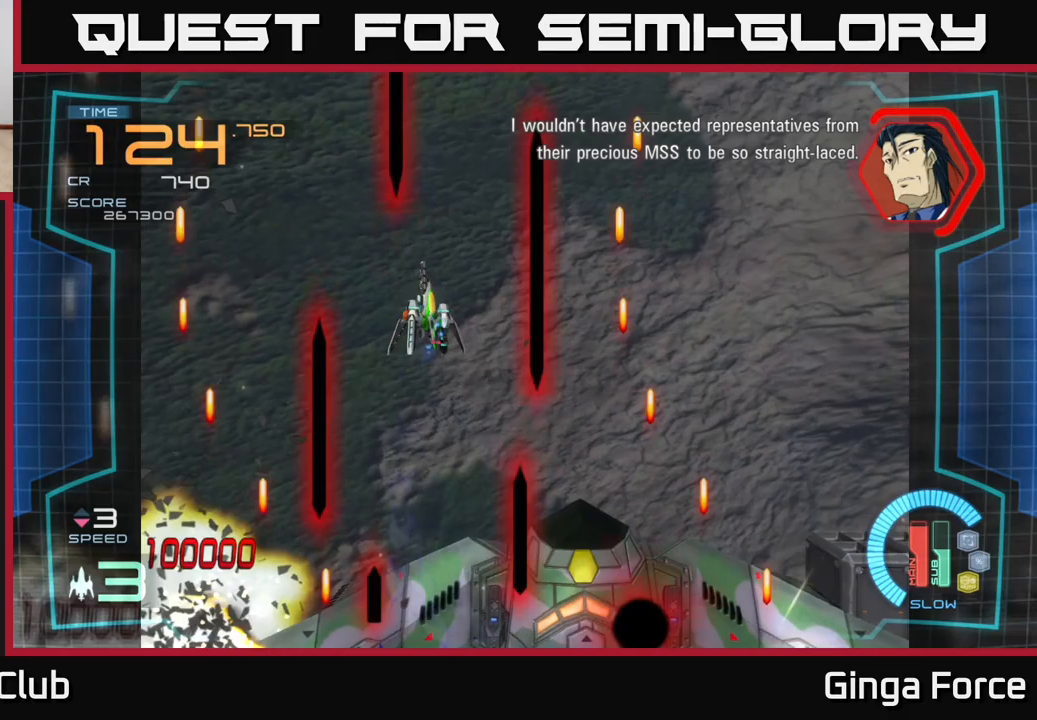
{"buttons": ["A"], "left_stick": "down", "events": [[100, "A", "down"], [100, "left_stick", "center"], [350, "left_stick", "down"]]}
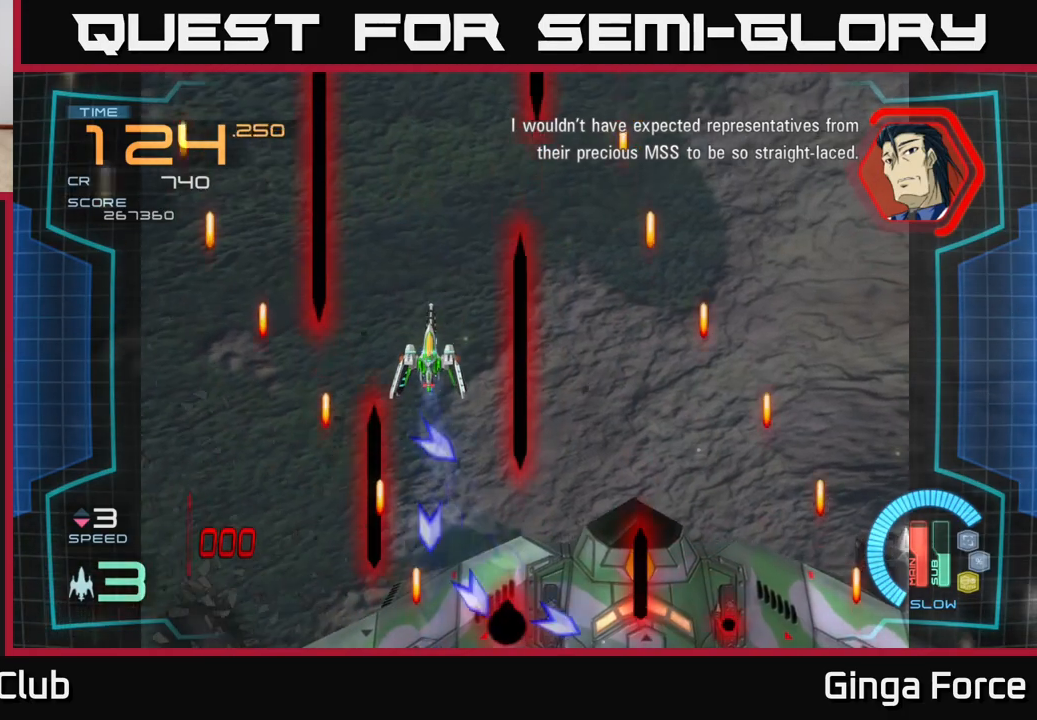
{"buttons": ["A"], "left_stick": "center", "events": [[17, "left_stick", "center"], [200, "left_stick", "right"], [233, "A", "up"], [367, "left_stick", "center"], [433, "A", "down"]]}
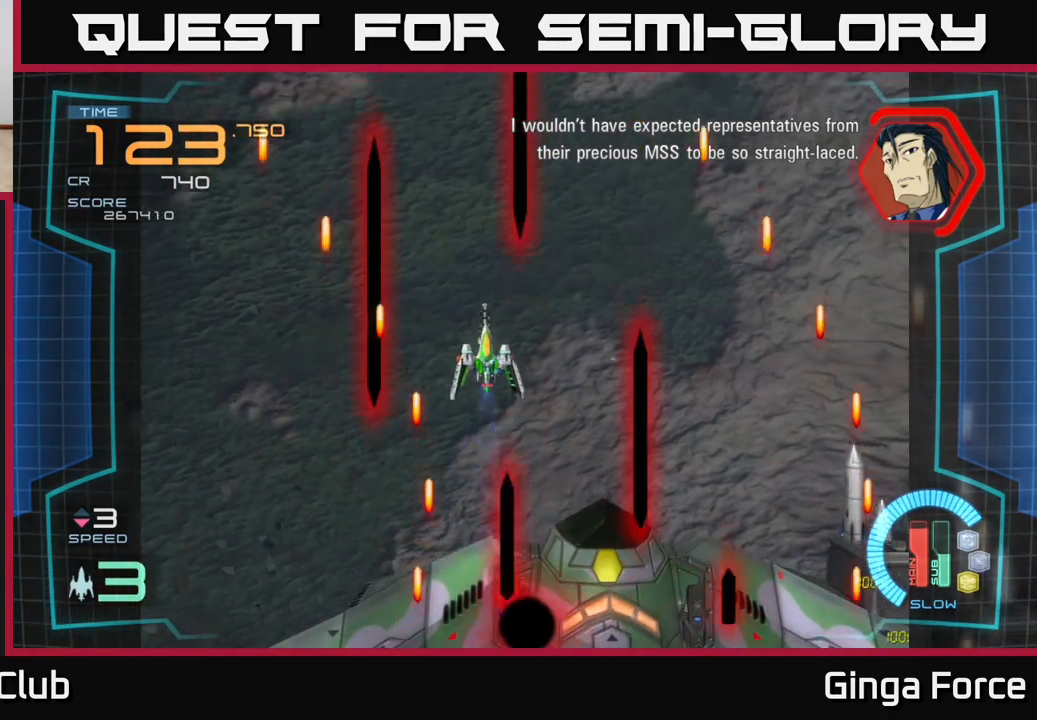
{"buttons": ["A"], "left_stick": "center", "events": [[117, "left_stick", "up-right"], [450, "left_stick", "center"]]}
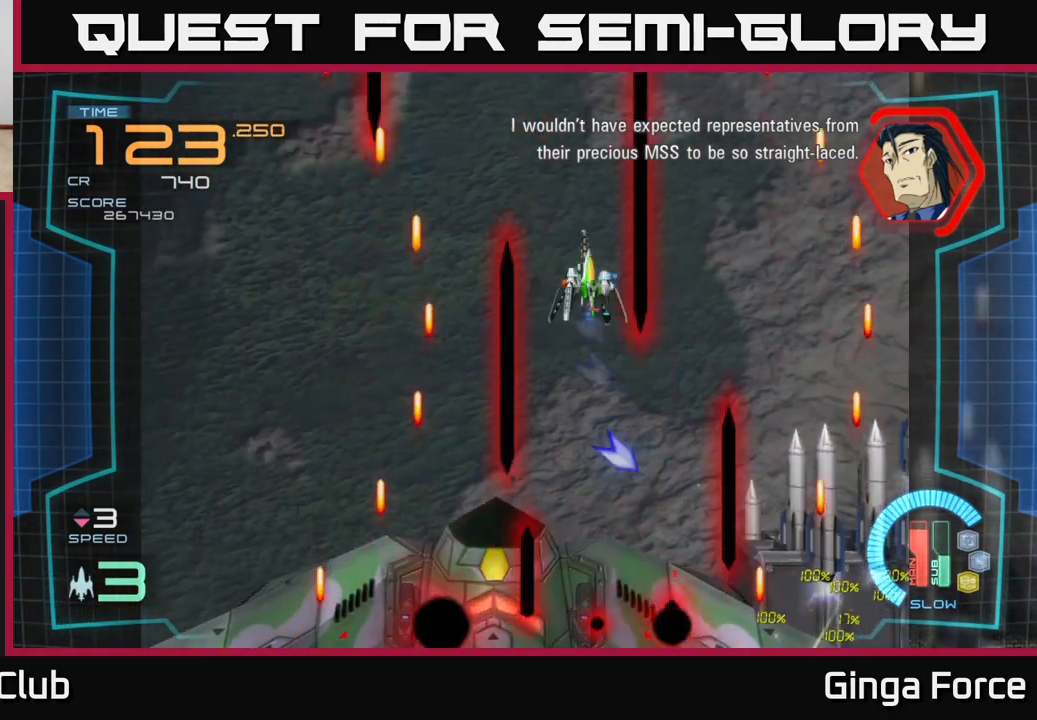
{"buttons": ["A"], "left_stick": "right", "events": [[67, "left_stick", "right"], [133, "left_stick", "center"], [500, "left_stick", "right"]]}
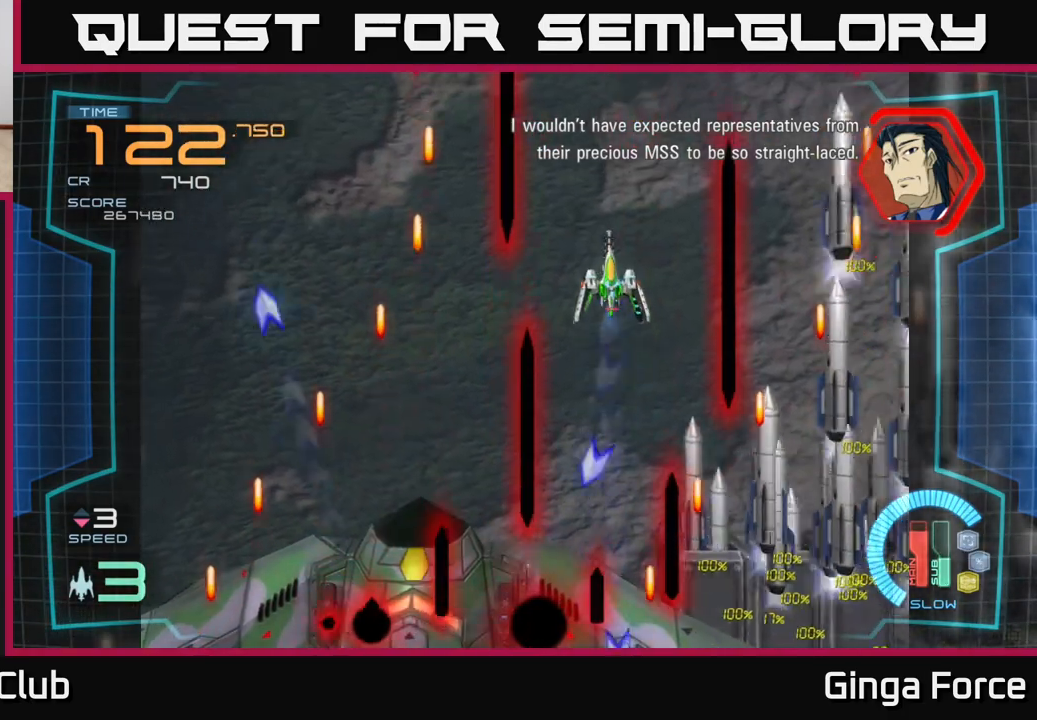
{"buttons": ["A"], "left_stick": "center", "events": [[117, "left_stick", "center"]]}
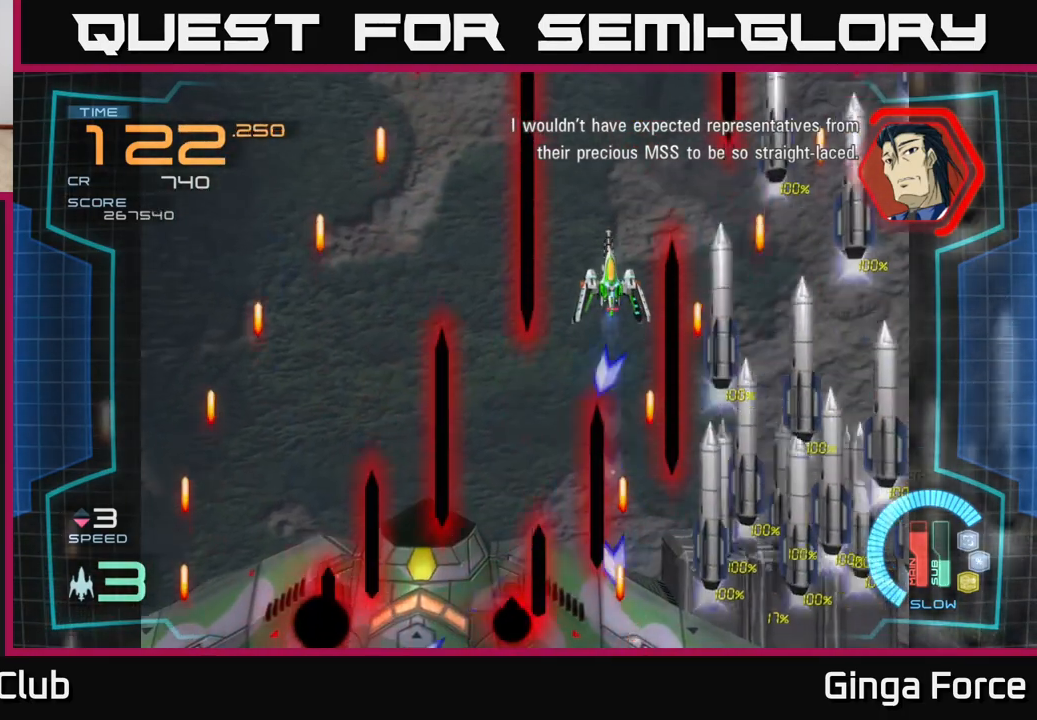
{"buttons": ["A"], "left_stick": "center", "events": [[233, "left_stick", "right"], [333, "left_stick", "center"]]}
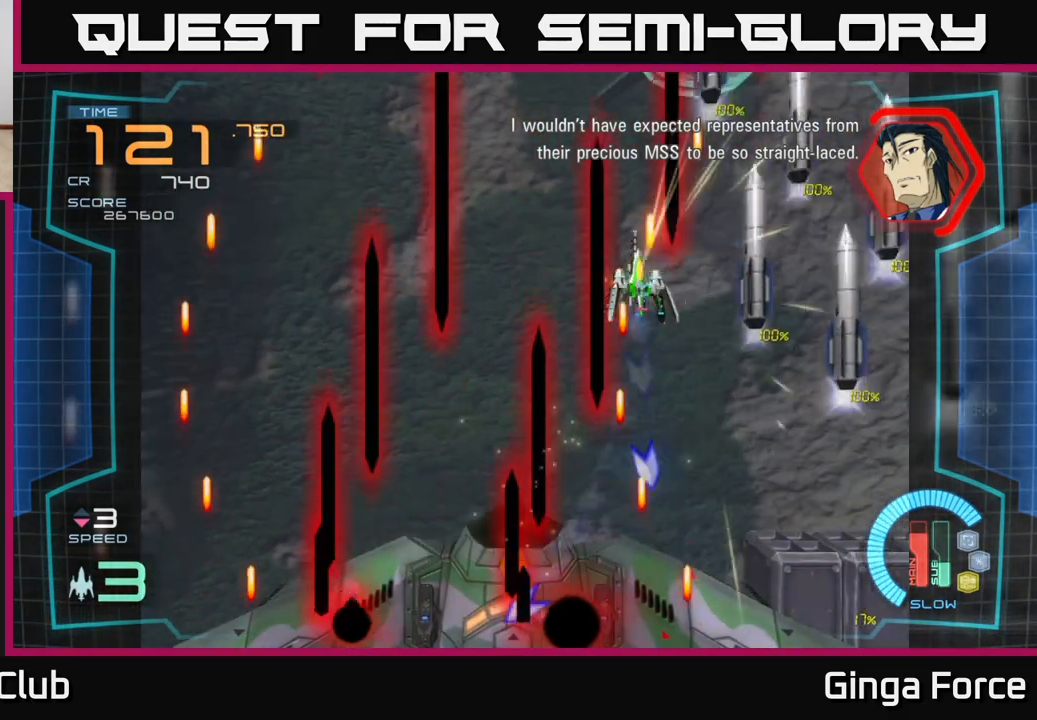
{"buttons": ["A", "X"], "left_stick": "right", "events": [[33, "left_stick", "right"], [133, "left_stick", "center"], [333, "left_stick", "right"], [483, "X", "down"]]}
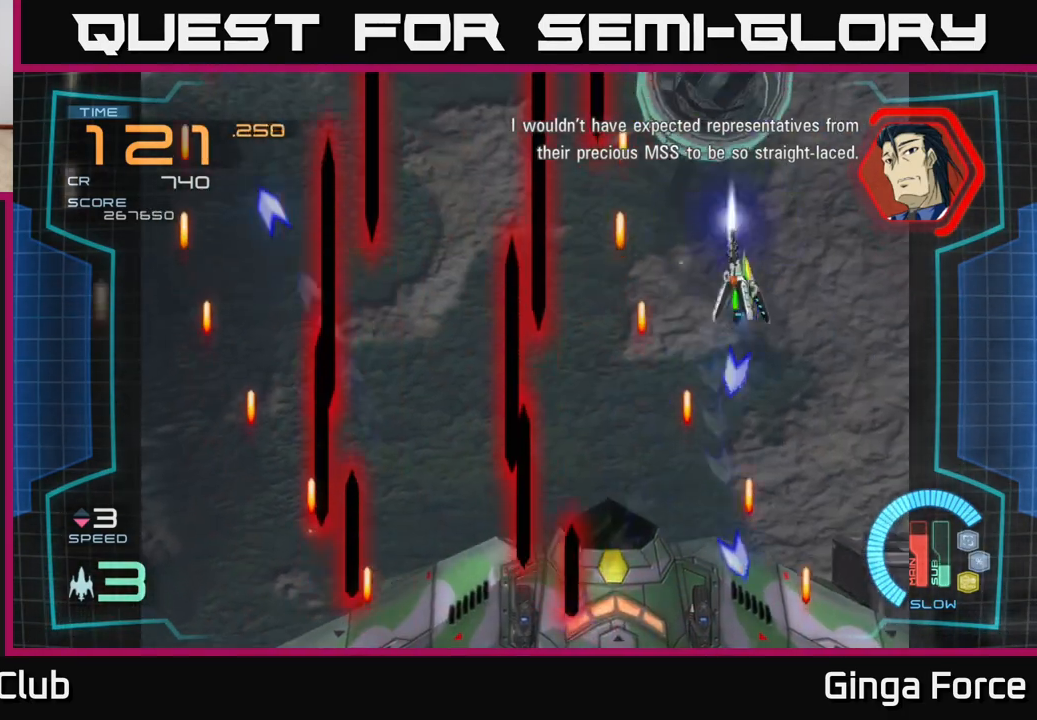
{"buttons": [], "left_stick": "center", "events": [[250, "X", "up"], [283, "A", "up"], [433, "left_stick", "center"]]}
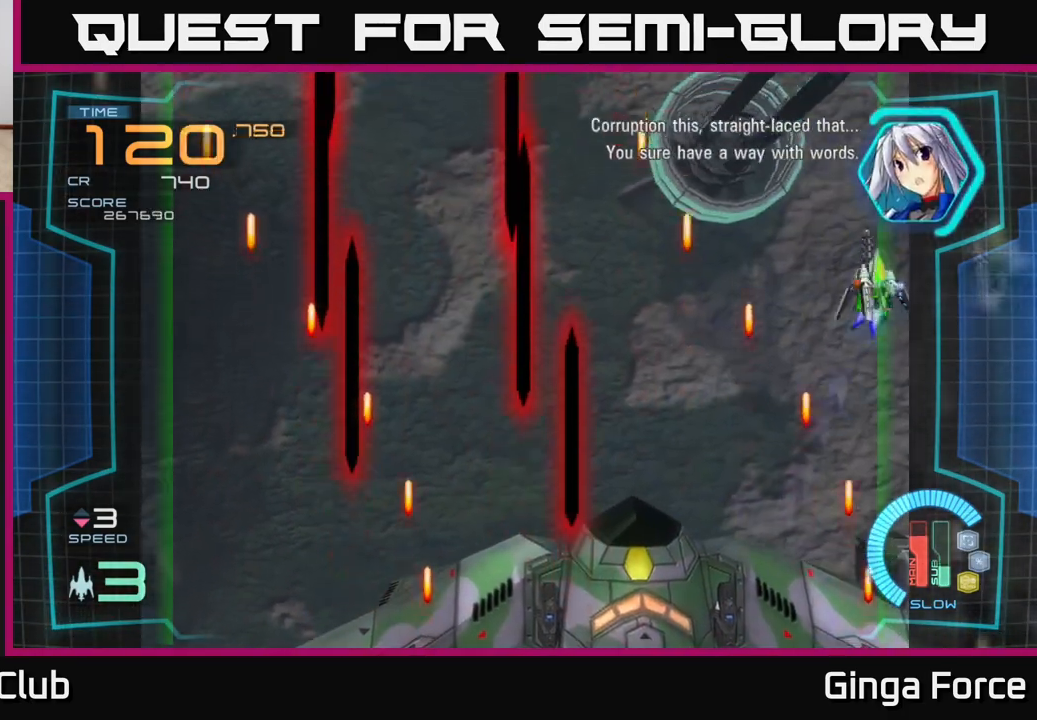
{"buttons": ["A"], "left_stick": "left", "events": [[33, "X", "down"], [50, "A", "down"], [117, "X", "up"], [333, "left_stick", "left"]]}
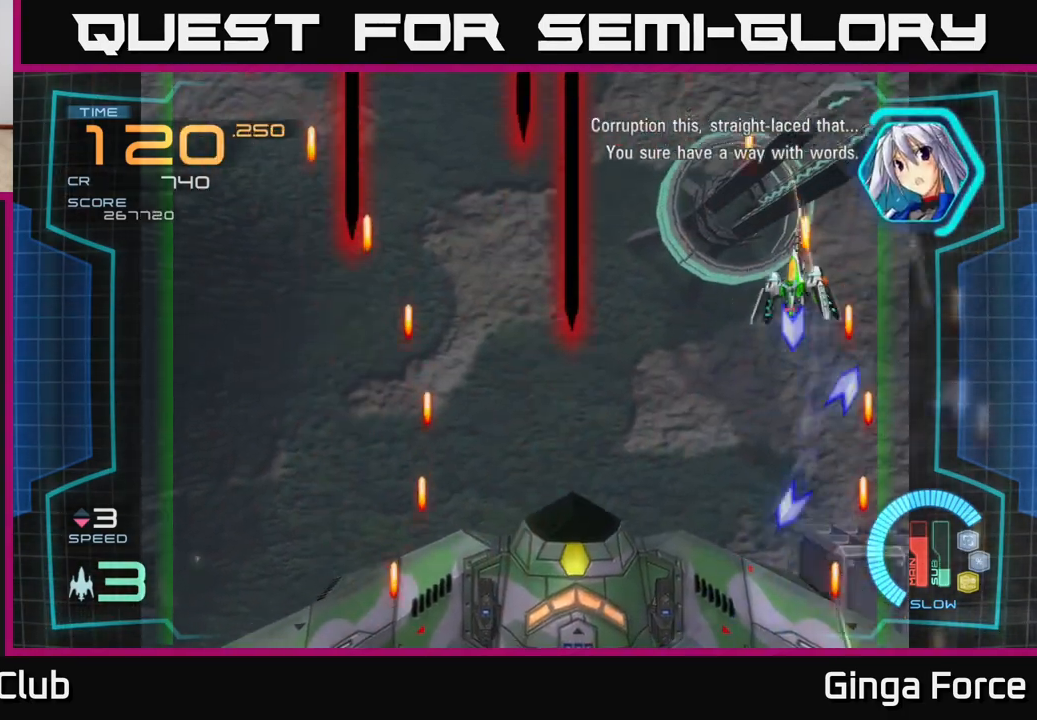
{"buttons": ["A"], "left_stick": "down-left", "events": [[317, "left_stick", "center"], [467, "left_stick", "down-left"]]}
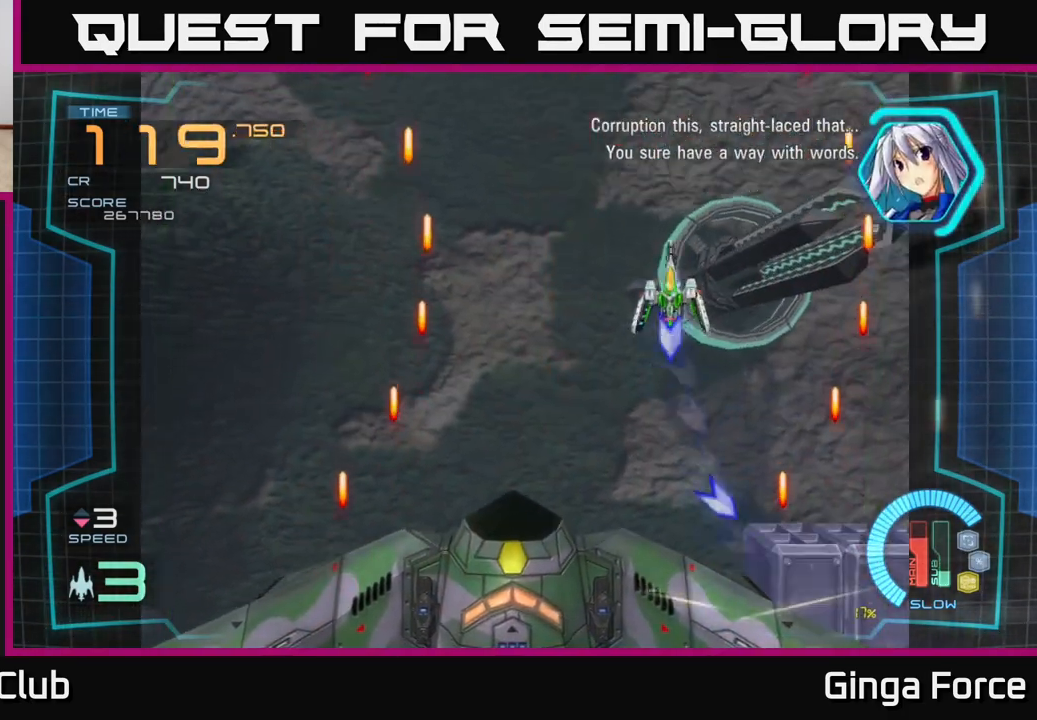
{"buttons": ["A"], "left_stick": "center", "events": [[33, "A", "up"], [167, "left_stick", "left"], [317, "left_stick", "center"], [433, "A", "down"]]}
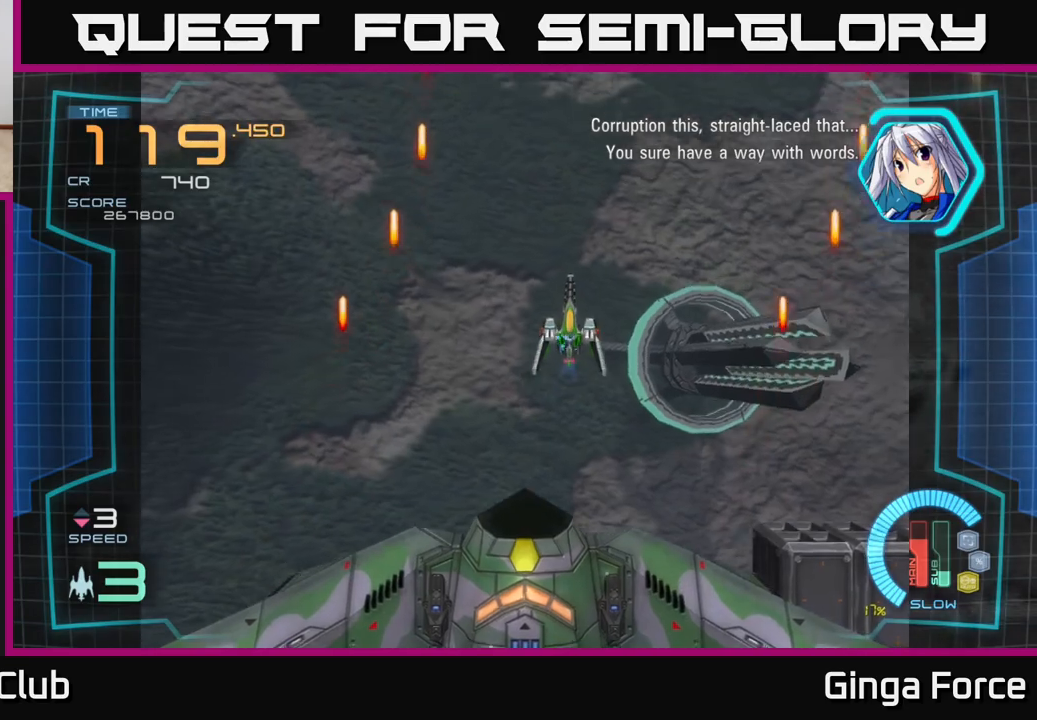
{"buttons": ["A"], "left_stick": "center", "events": [[33, "left_stick", "right"], [333, "left_stick", "up-right"], [467, "left_stick", "center"]]}
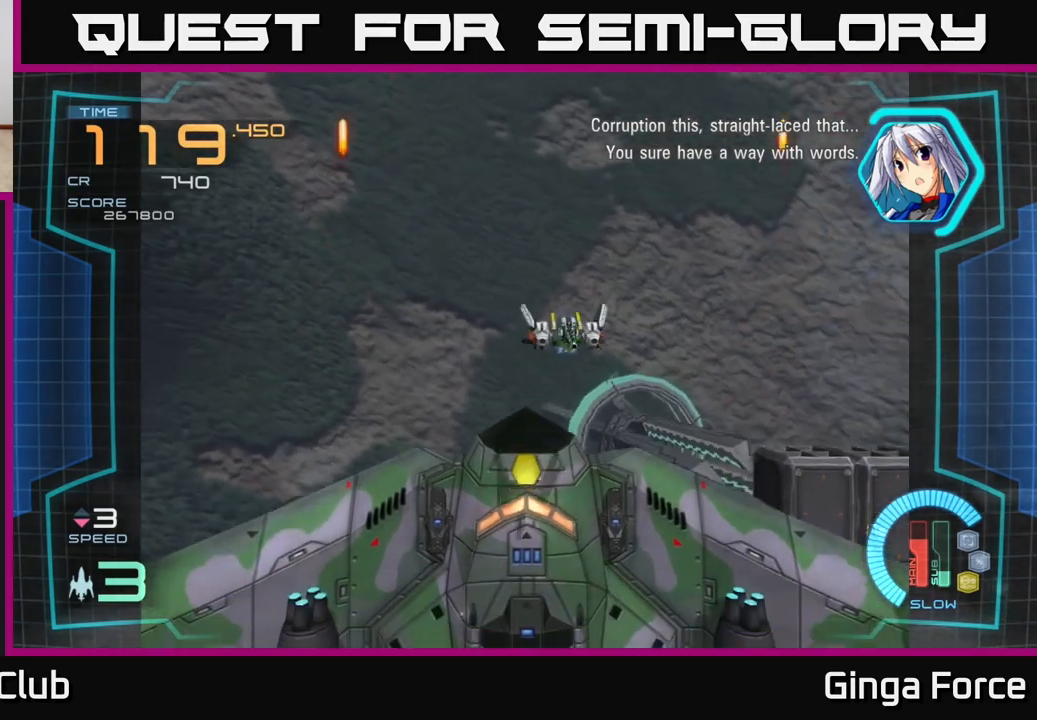
{"buttons": [], "left_stick": "center", "events": [[17, "A", "up"], [67, "left_stick", "down"], [333, "left_stick", "center"]]}
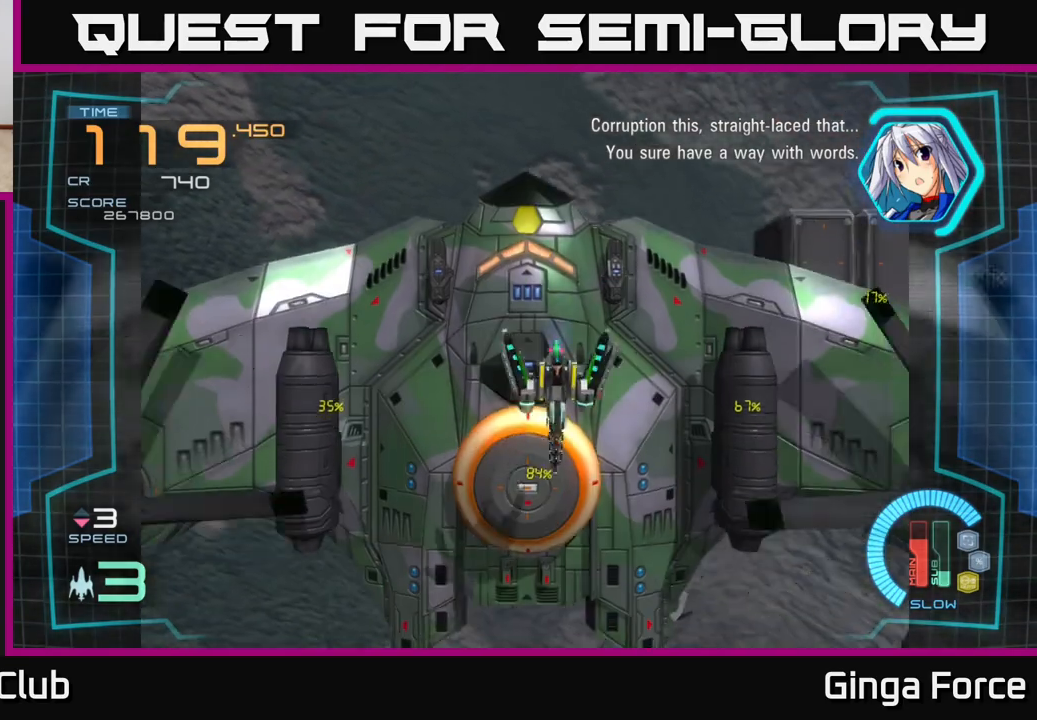
{"buttons": ["A", "X"], "left_stick": "right", "events": [[17, "left_stick", "right"], [167, "A", "down"], [217, "X", "down"], [250, "left_stick", "center"], [383, "left_stick", "right"]]}
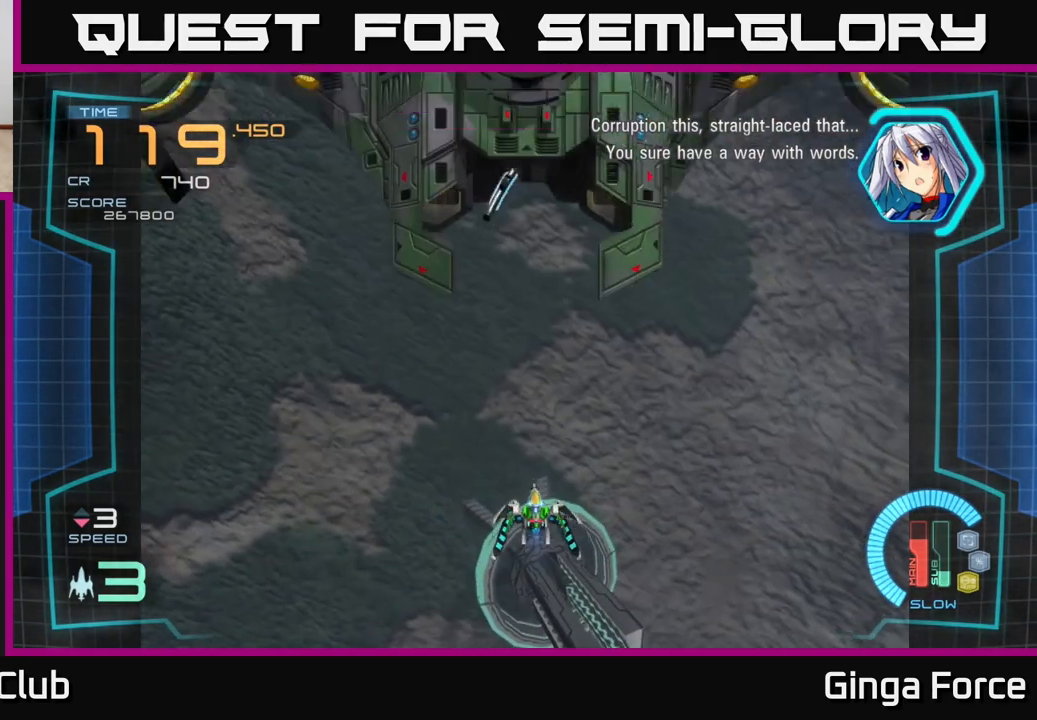
{"buttons": ["A"], "left_stick": "right", "events": [[367, "X", "up"], [450, "A", "up"], [500, "A", "down"]]}
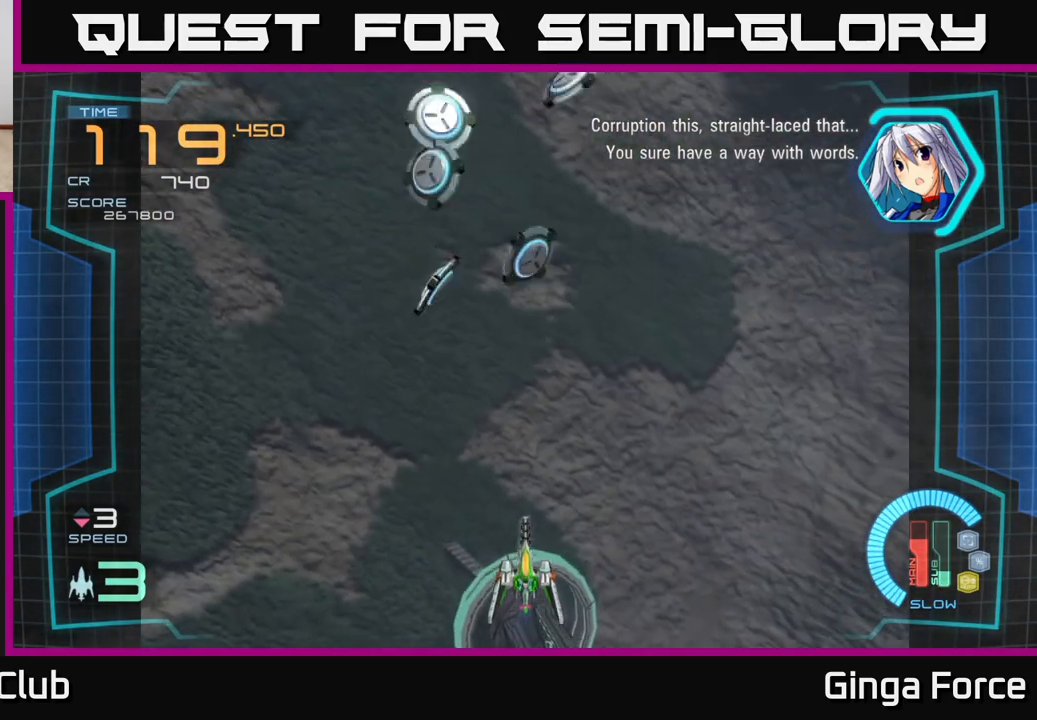
{"buttons": ["A", "X"], "left_stick": "up-left", "events": [[100, "left_stick", "up-left"], [183, "X", "down"]]}
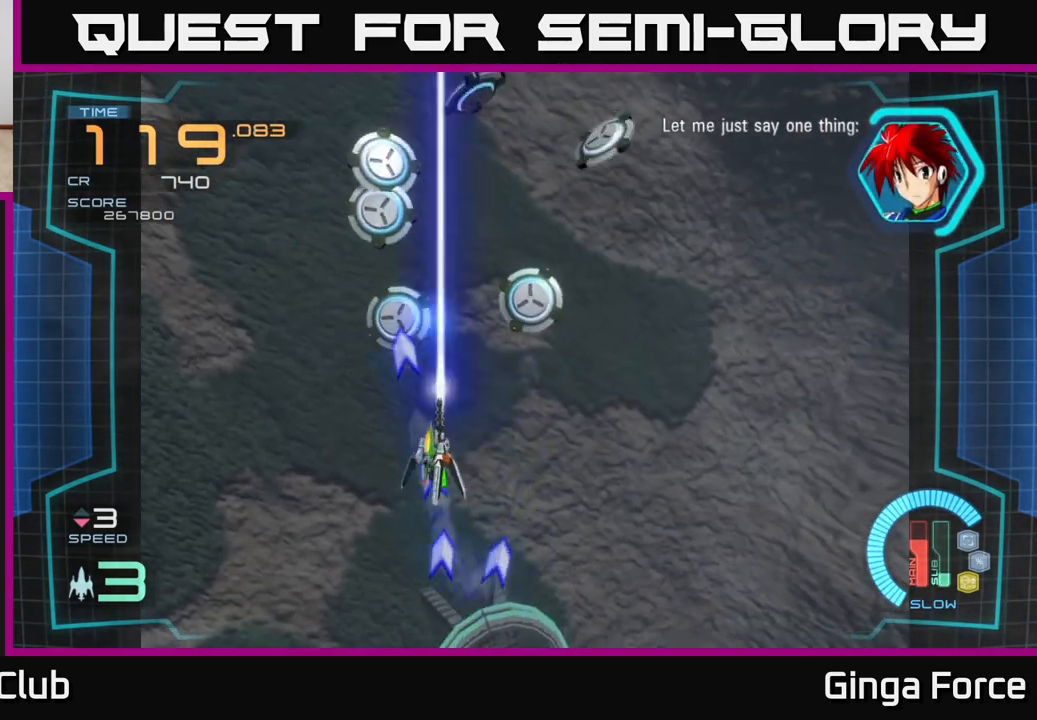
{"buttons": [], "left_stick": "center", "events": [[67, "X", "up"], [67, "left_stick", "up-right"], [167, "left_stick", "down-right"], [200, "A", "up"], [267, "left_stick", "down"], [483, "left_stick", "center"]]}
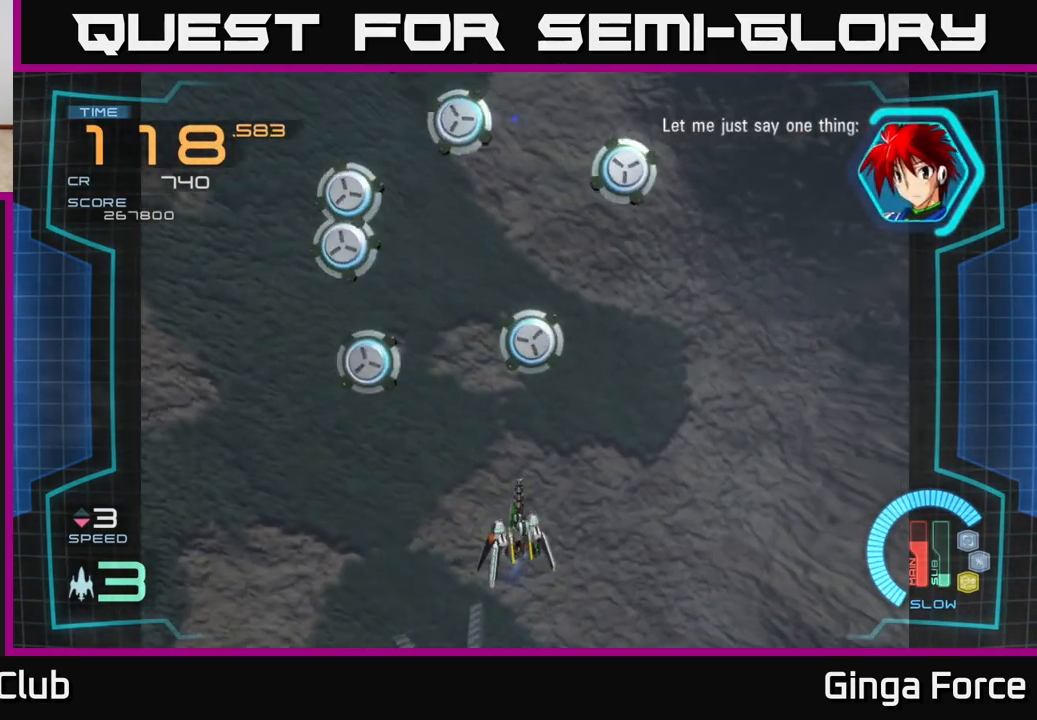
{"buttons": ["A"], "left_stick": "center", "events": [[450, "A", "down"]]}
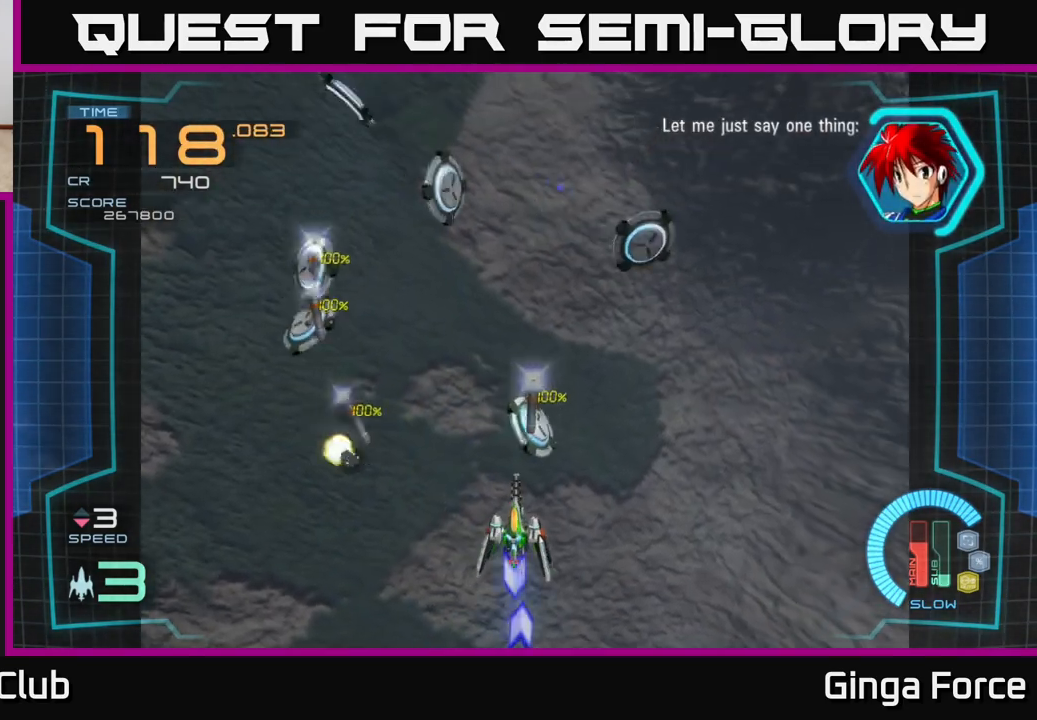
{"buttons": ["A"], "left_stick": "center", "events": [[67, "left_stick", "down"], [267, "left_stick", "left"], [400, "left_stick", "center"]]}
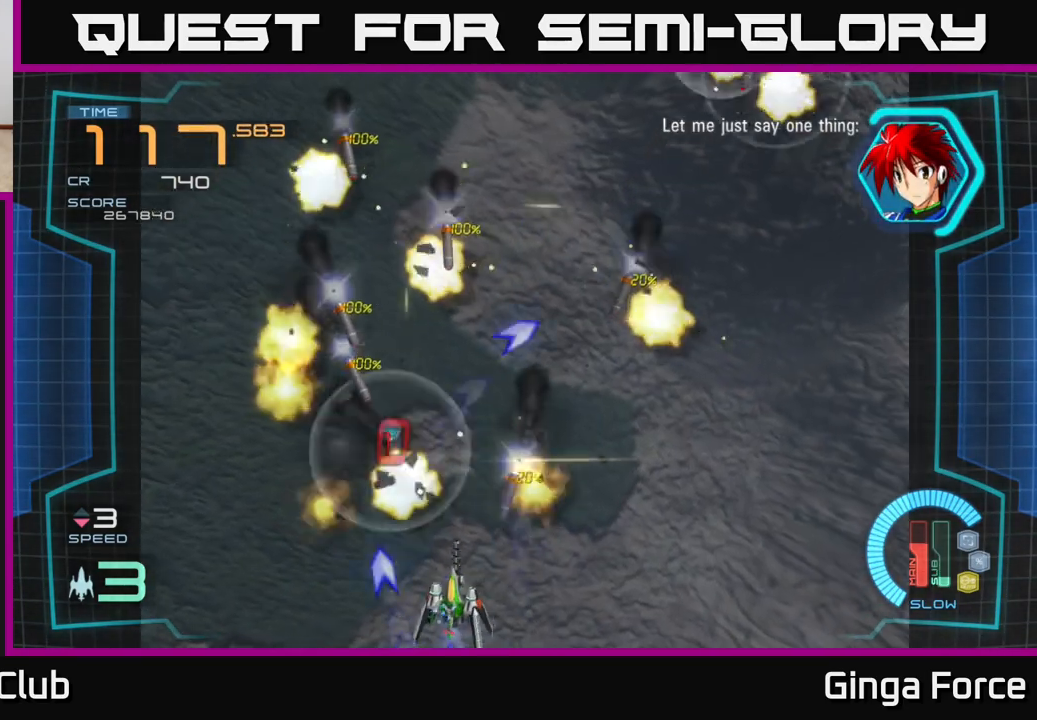
{"buttons": ["A"], "left_stick": "up-left", "events": [[117, "left_stick", "down-left"], [233, "left_stick", "up-left"]]}
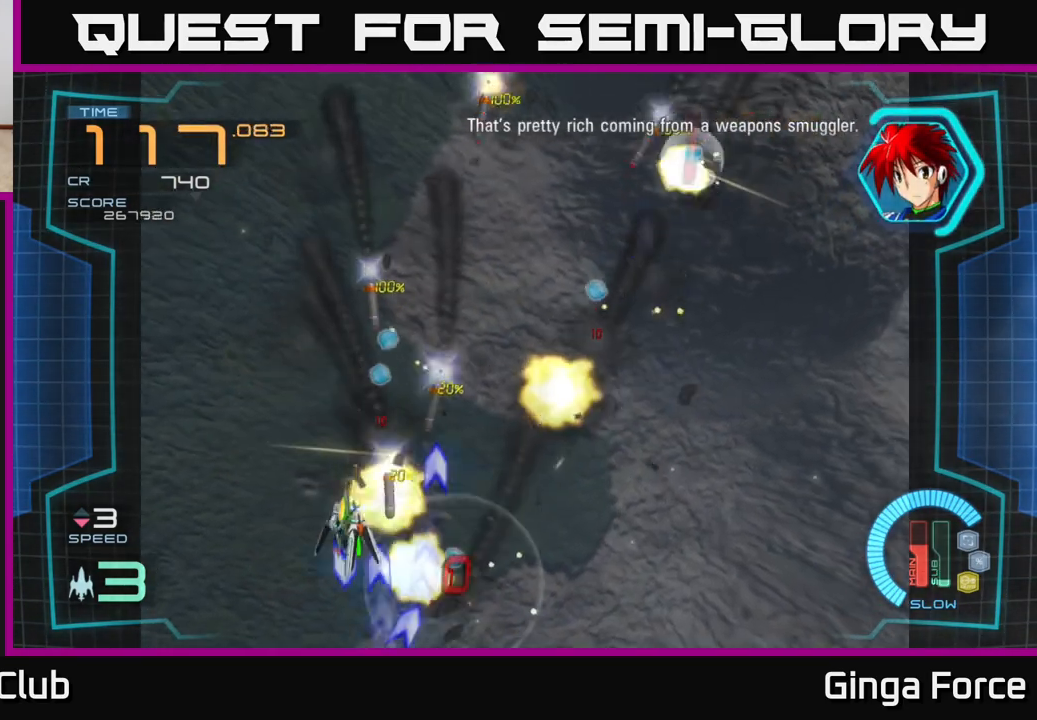
{"buttons": ["A"], "left_stick": "up-right", "events": [[133, "left_stick", "up"], [433, "left_stick", "up-right"]]}
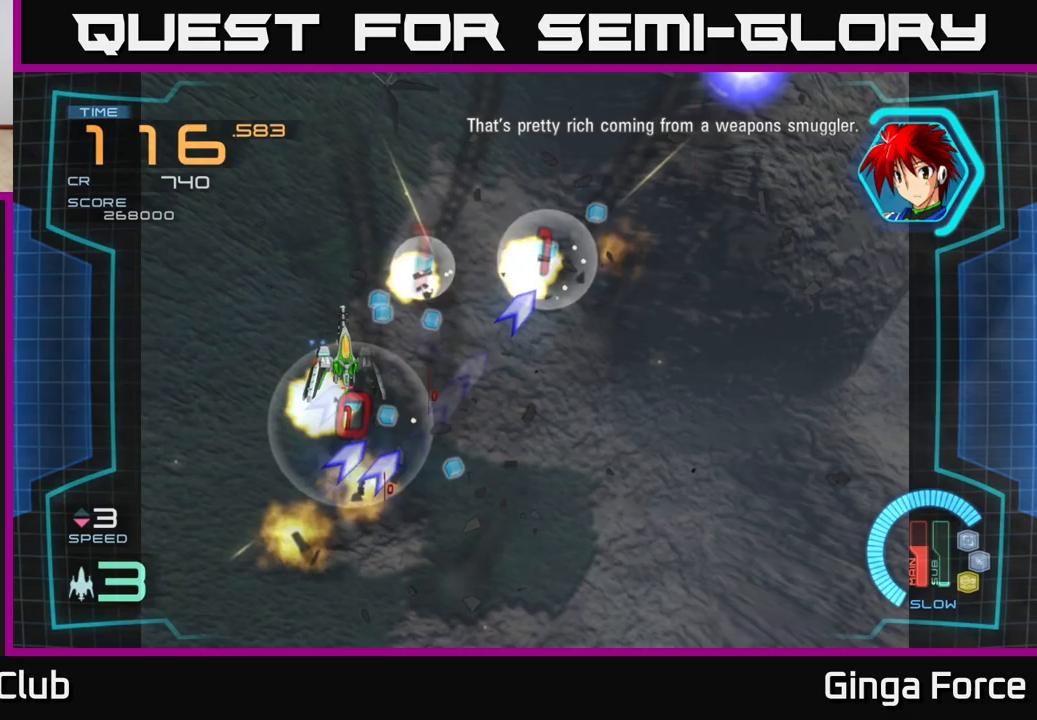
{"buttons": [], "left_stick": "down-right", "events": [[100, "left_stick", "up"], [300, "left_stick", "right"], [350, "left_stick", "down-right"], [383, "A", "up"]]}
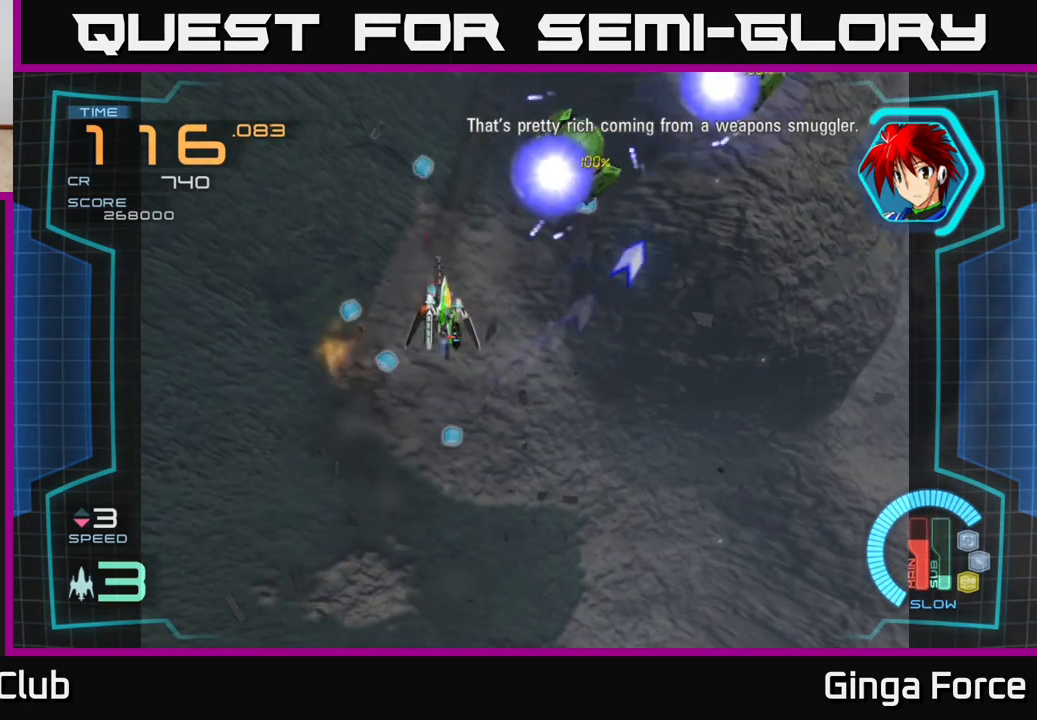
{"buttons": ["A", "X"], "left_stick": "down-right", "events": [[50, "left_stick", "right"], [233, "left_stick", "down"], [300, "A", "down"], [300, "X", "down"], [300, "left_stick", "center"], [383, "left_stick", "down-left"], [500, "left_stick", "down-right"]]}
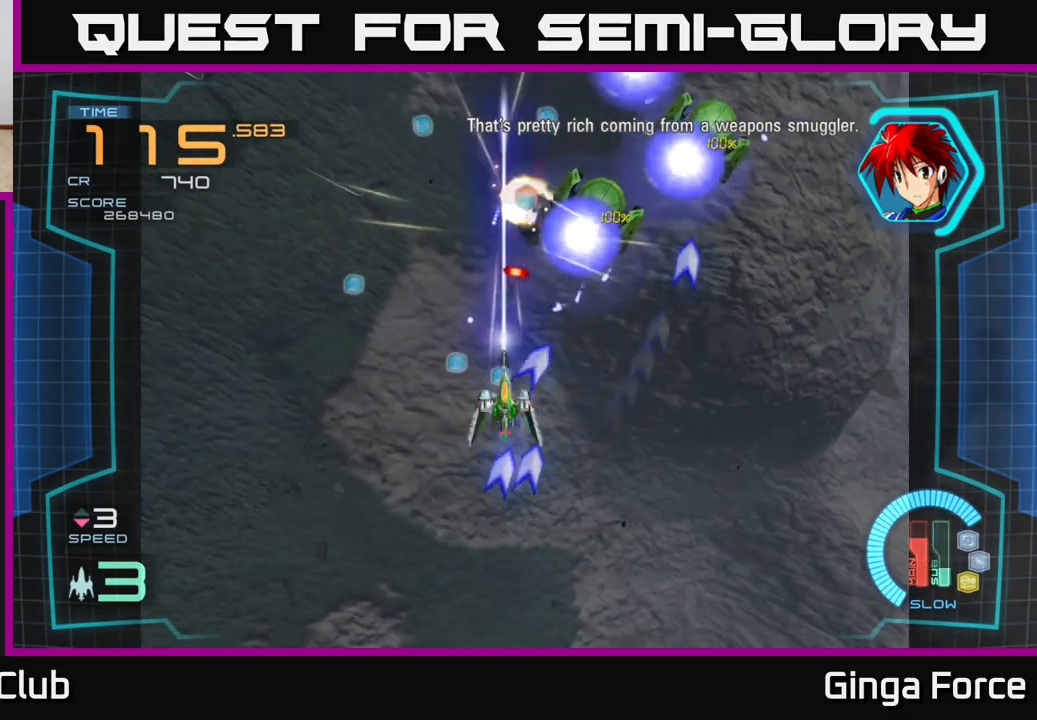
{"buttons": ["A", "X"], "left_stick": "right", "events": [[200, "left_stick", "down"], [383, "left_stick", "right"]]}
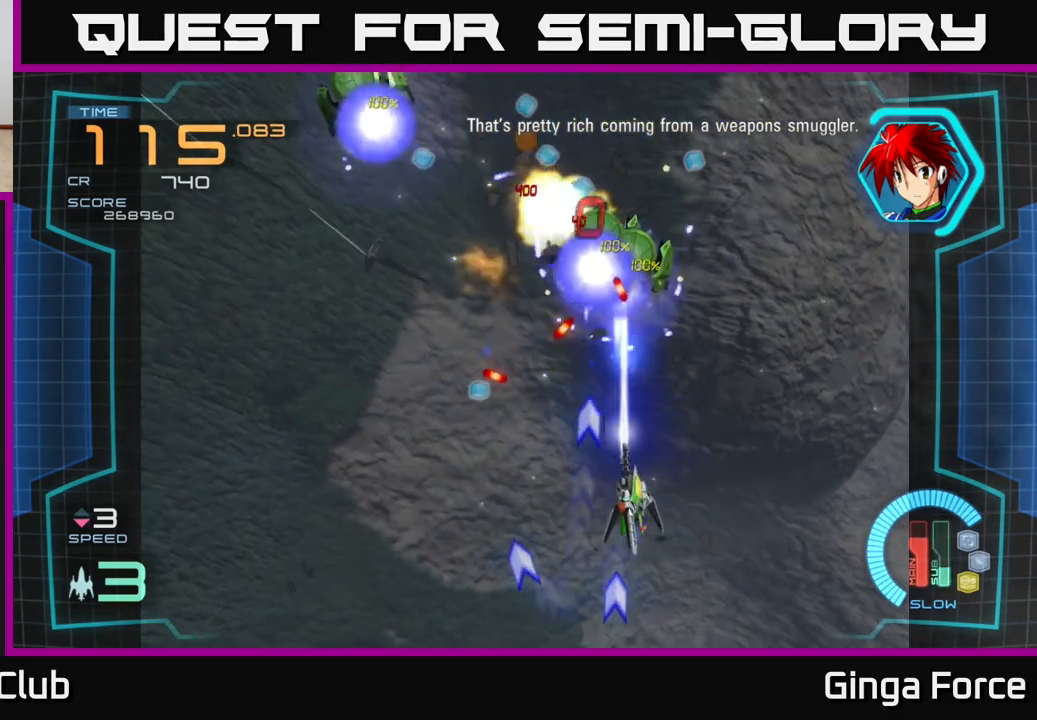
{"buttons": ["A", "X"], "left_stick": "down-right", "events": [[83, "left_stick", "left"], [483, "left_stick", "down-right"]]}
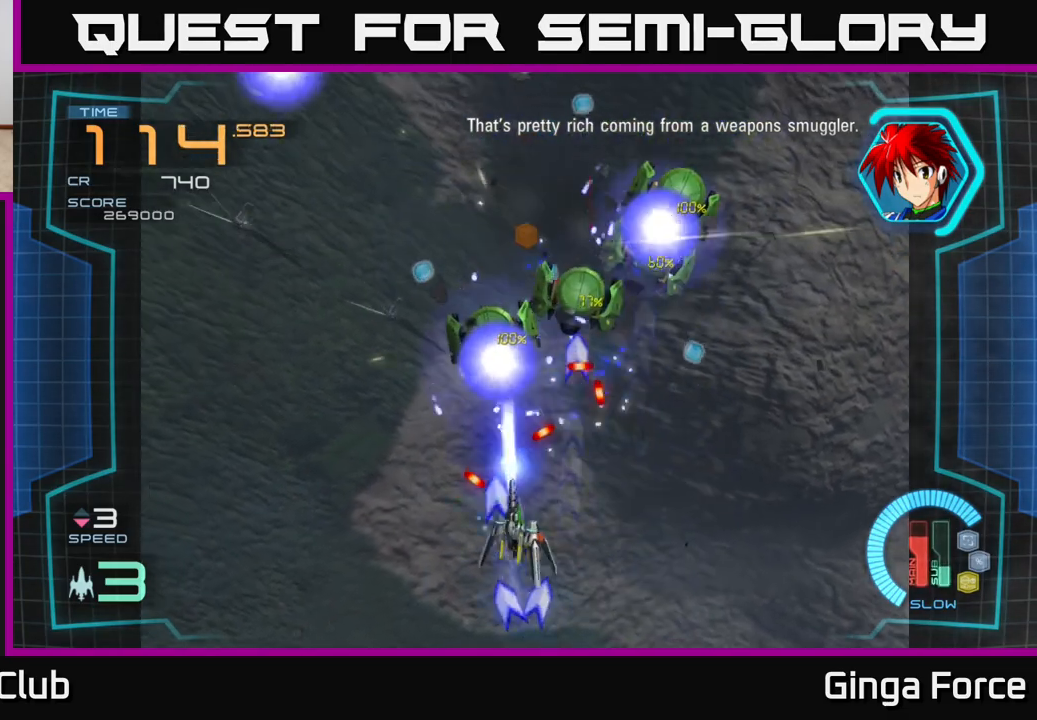
{"buttons": ["A", "X"], "left_stick": "up-left", "events": [[33, "left_stick", "right"], [483, "left_stick", "up-left"]]}
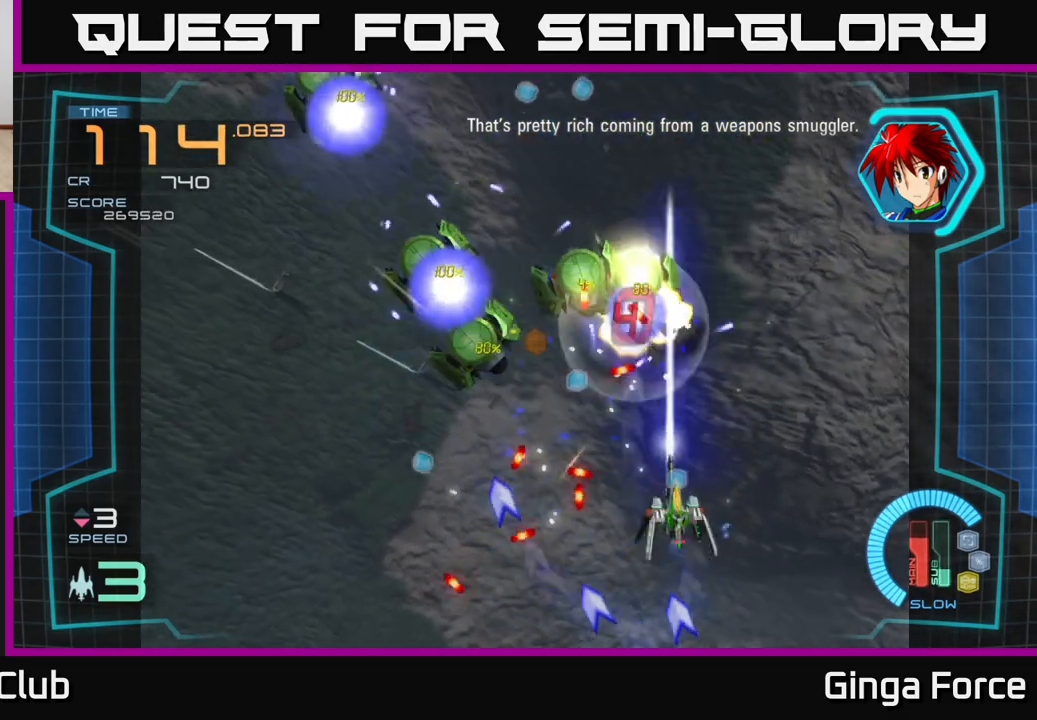
{"buttons": ["A", "X"], "left_stick": "up", "events": [[133, "left_stick", "up-right"], [183, "left_stick", "right"], [467, "left_stick", "up"]]}